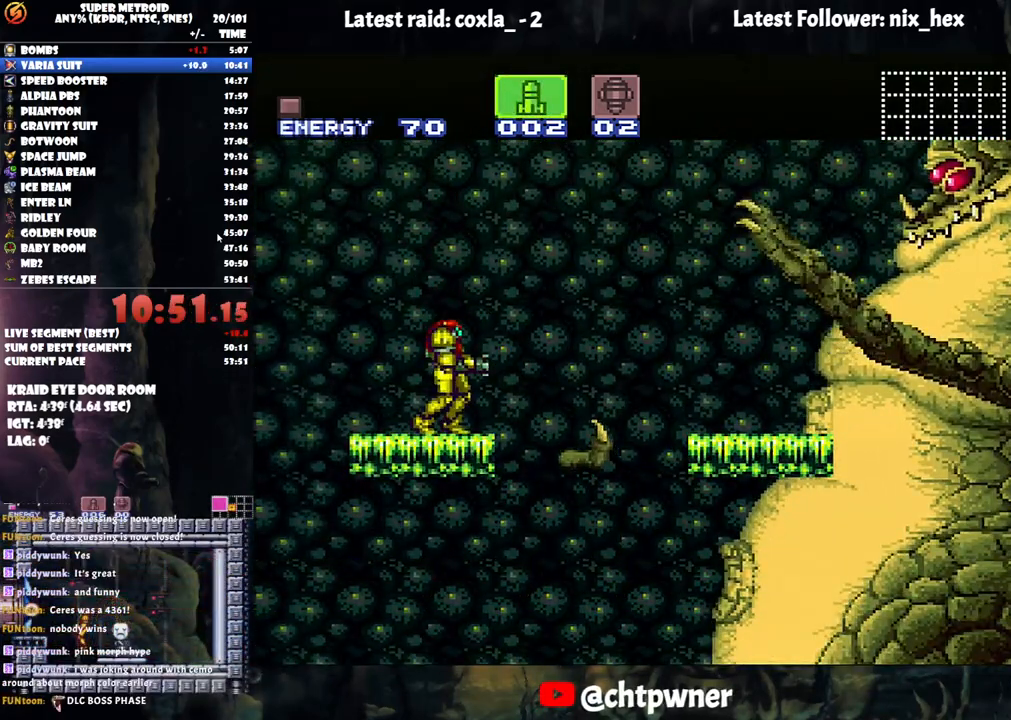
Gameplay with a controller (Nintendo layout); each line is a JSON object with the inputs held at the frame after it. "events" lists button and stick changes between this image and that frame as [ms after this image, input, new state], when the widget could be followed in between. Not read: L3 R3.
{"buttons": [], "events": [[283, "Y", "down"], [367, "Y", "up"]]}
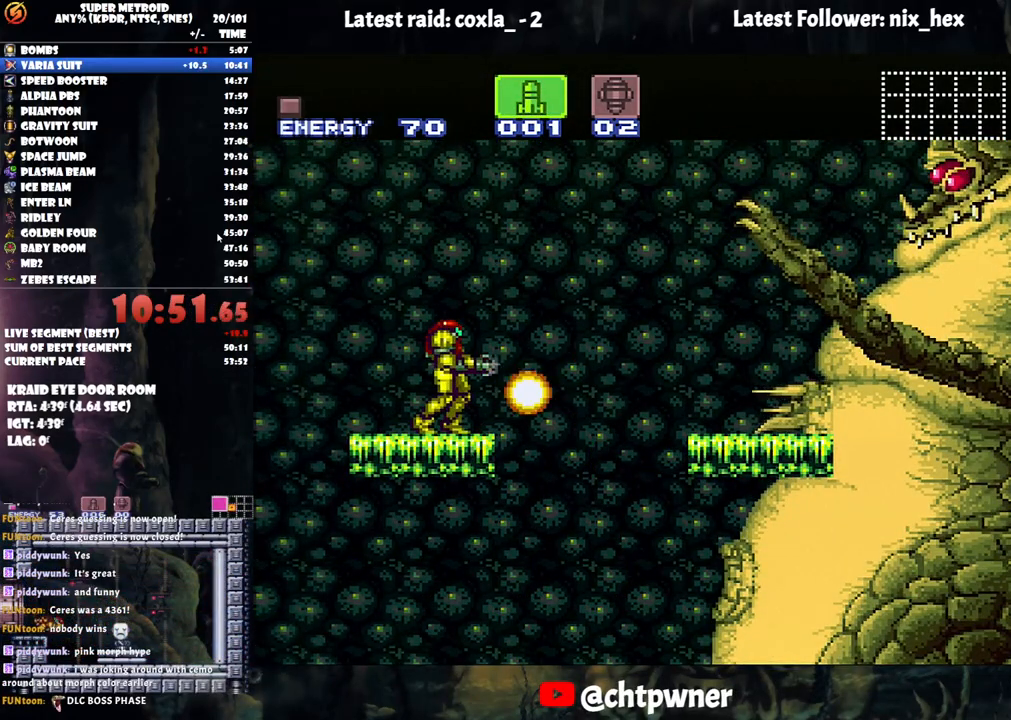
{"buttons": ["A", "DPAD_RIGHT"], "events": [[133, "SELECT", "down"], [267, "SELECT", "up"], [417, "A", "down"], [450, "DPAD_RIGHT", "down"]]}
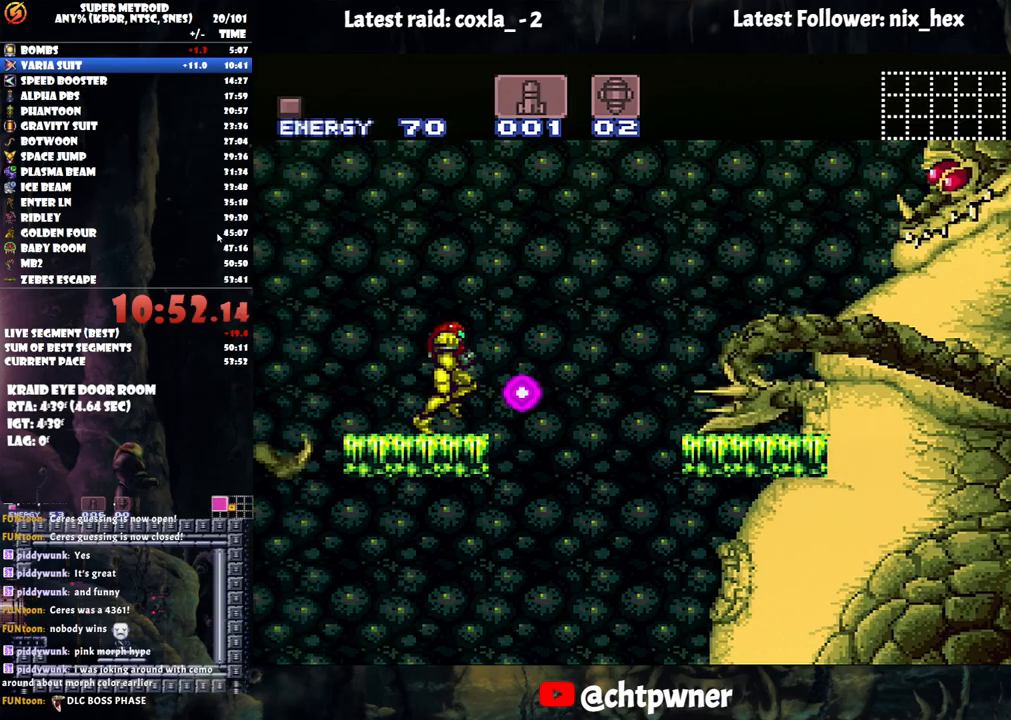
{"buttons": ["A", "DPAD_LEFT"], "events": [[17, "B", "down"], [83, "A", "up"], [200, "DPAD_RIGHT", "up"], [300, "A", "down"], [300, "DPAD_LEFT", "down"], [367, "B", "up"]]}
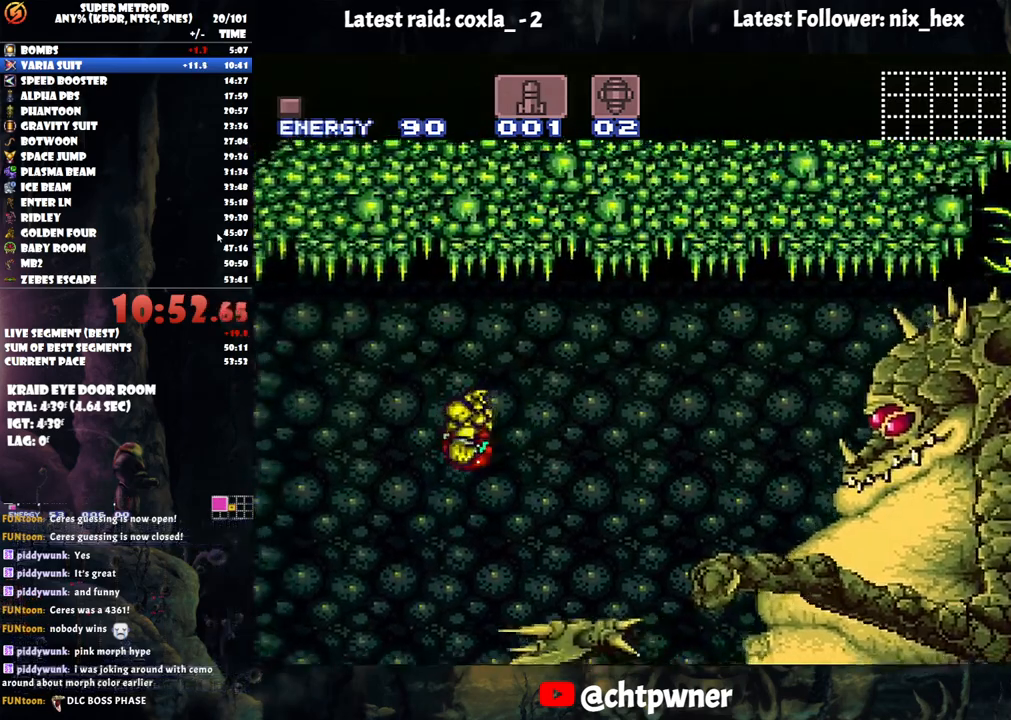
{"buttons": ["A"], "events": [[50, "A", "up"], [300, "DPAD_LEFT", "up"], [317, "DPAD_RIGHT", "down"], [433, "A", "down"], [433, "DPAD_RIGHT", "up"]]}
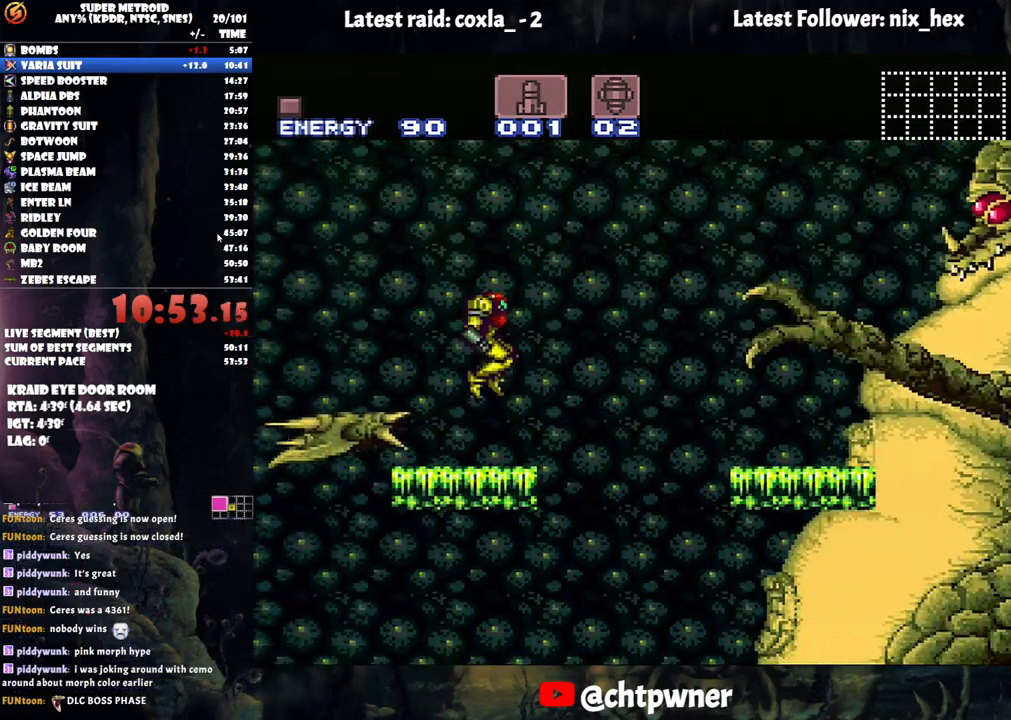
{"buttons": [], "events": [[67, "DPAD_LEFT", "down"], [117, "X", "down"], [167, "DPAD_LEFT", "up"], [233, "X", "up"], [267, "A", "up"]]}
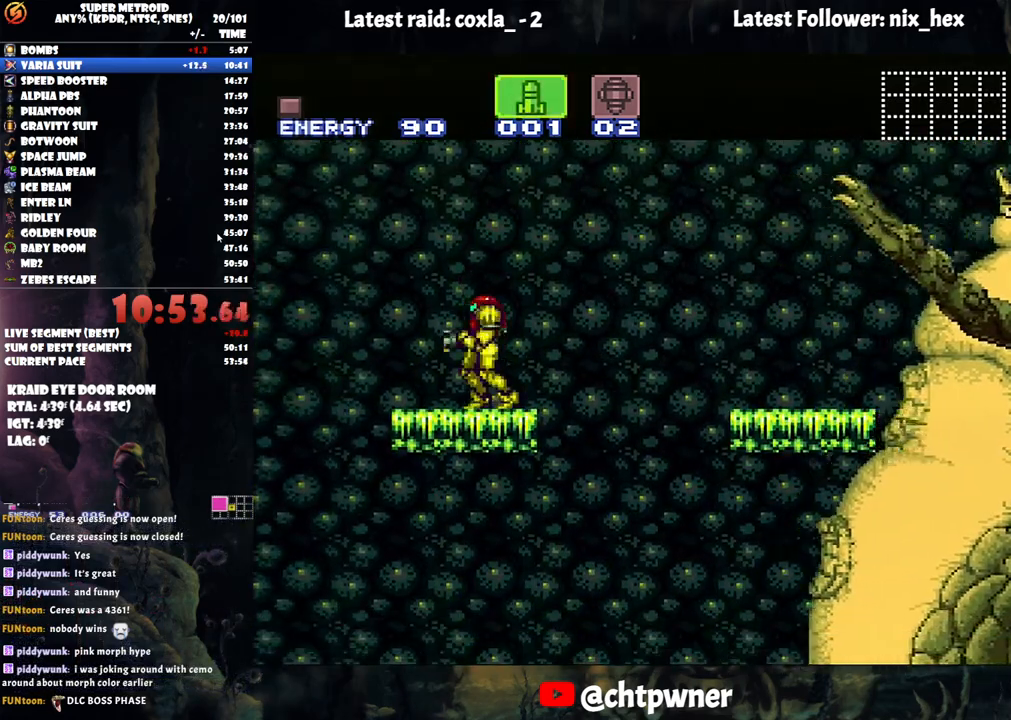
{"buttons": ["A", "B", "DPAD_RIGHT"], "events": [[133, "SELECT", "down"], [217, "SELECT", "up"], [350, "DPAD_RIGHT", "down"], [367, "A", "down"], [450, "B", "down"]]}
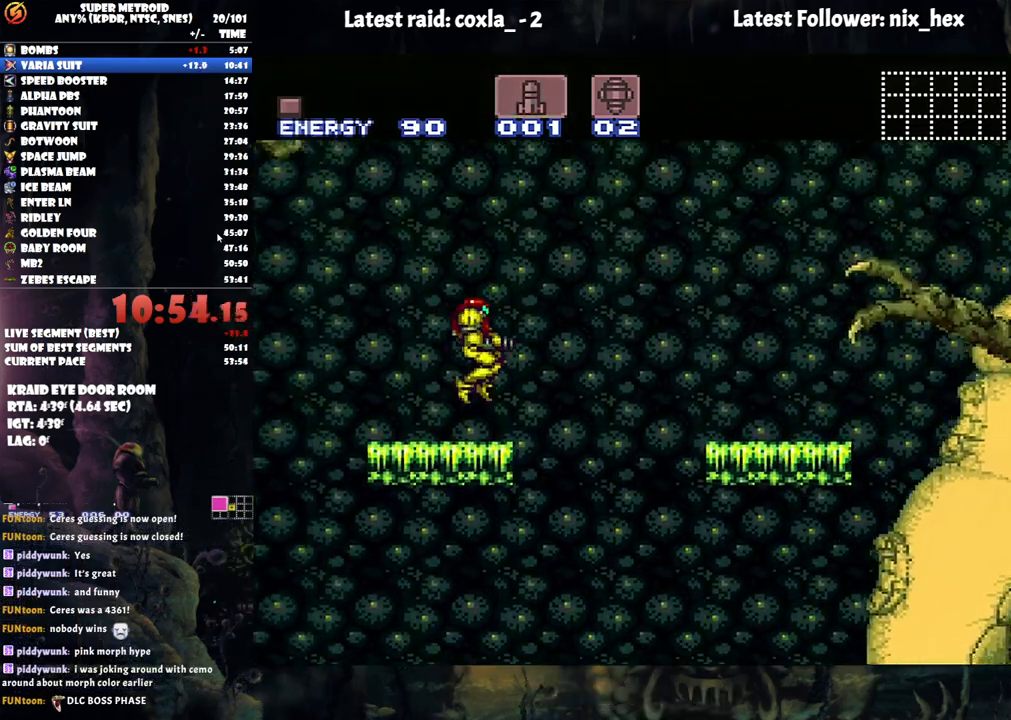
{"buttons": ["DPAD_RIGHT"], "events": [[17, "A", "up"], [317, "Y", "down"], [450, "Y", "up"], [467, "B", "up"]]}
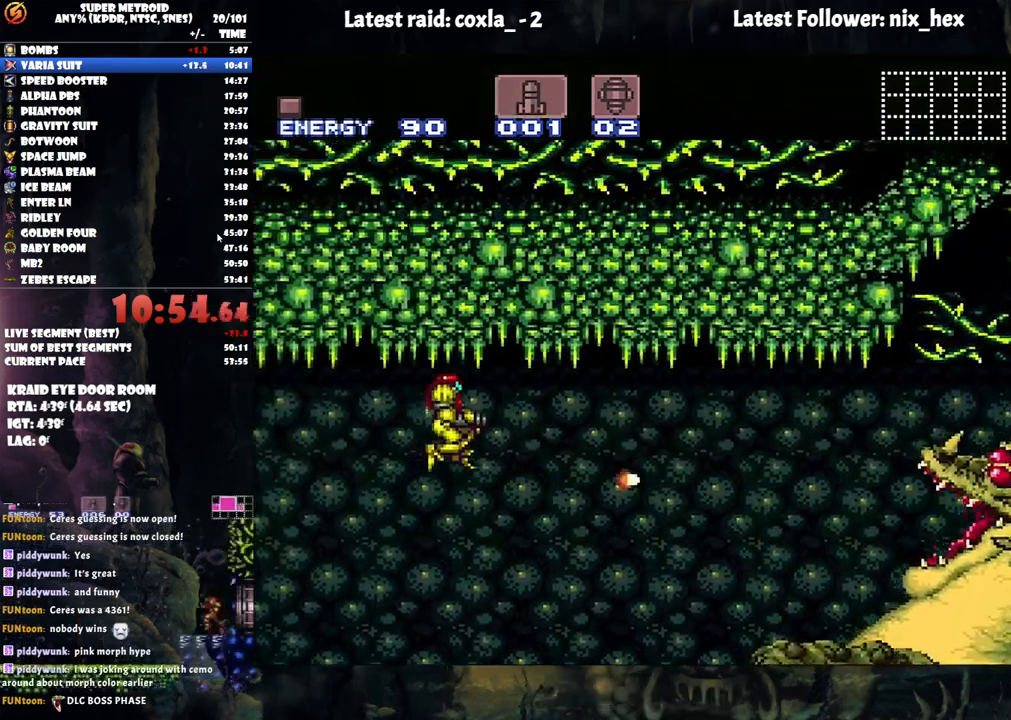
{"buttons": ["A", "DPAD_RIGHT"], "events": [[67, "X", "down"], [200, "X", "up"], [267, "Y", "down"], [400, "Y", "up"], [500, "A", "down"]]}
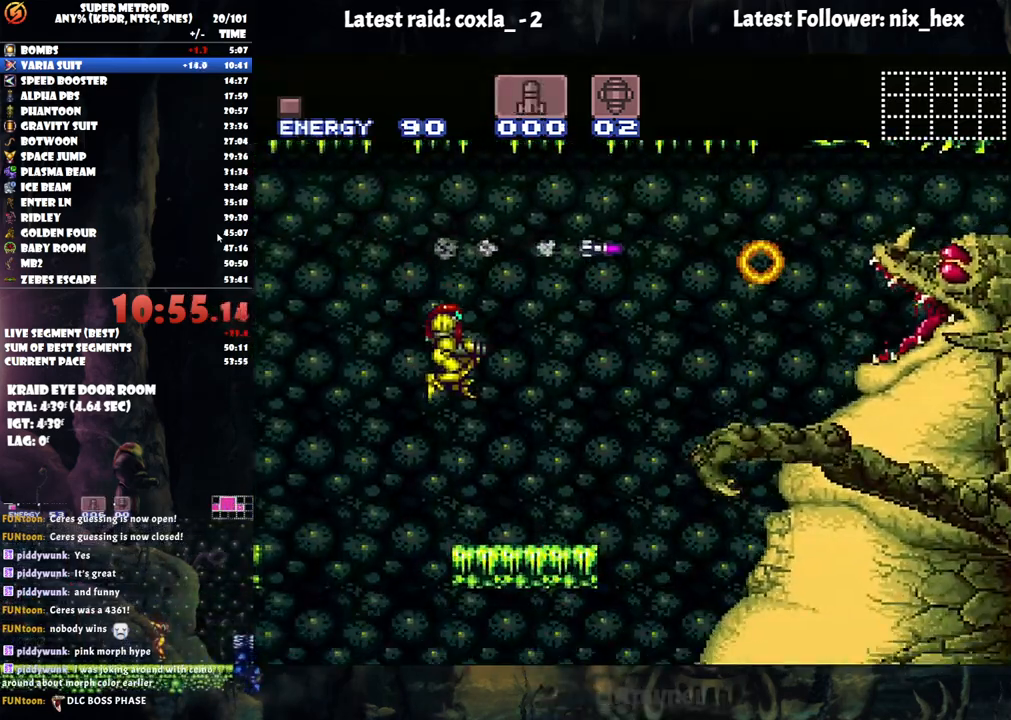
{"buttons": ["SELECT"], "events": [[317, "DPAD_RIGHT", "up"], [417, "A", "up"], [433, "SELECT", "down"]]}
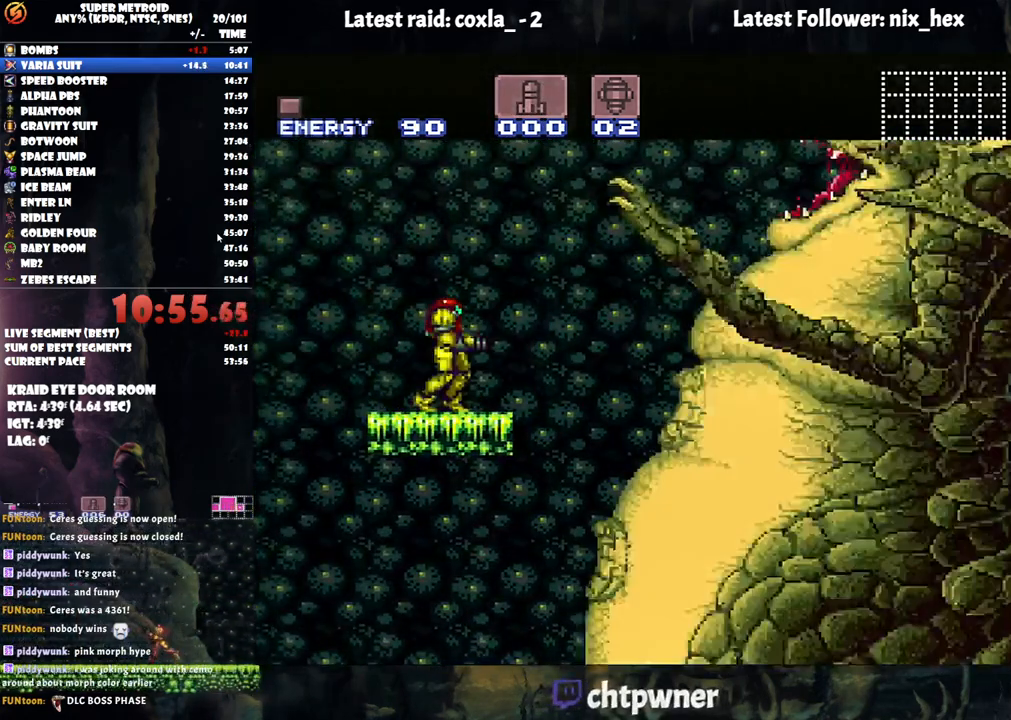
{"buttons": [], "events": [[67, "SELECT", "up"]]}
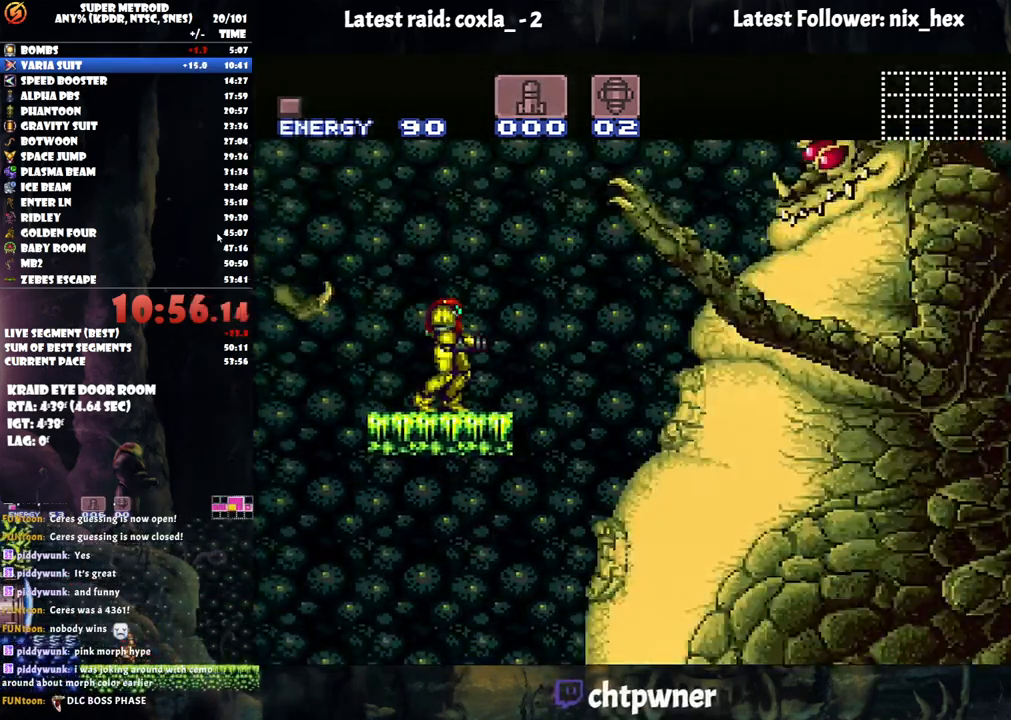
{"buttons": [], "events": [[100, "DPAD_LEFT", "down"], [250, "Y", "down"], [267, "DPAD_LEFT", "up"], [350, "Y", "up"]]}
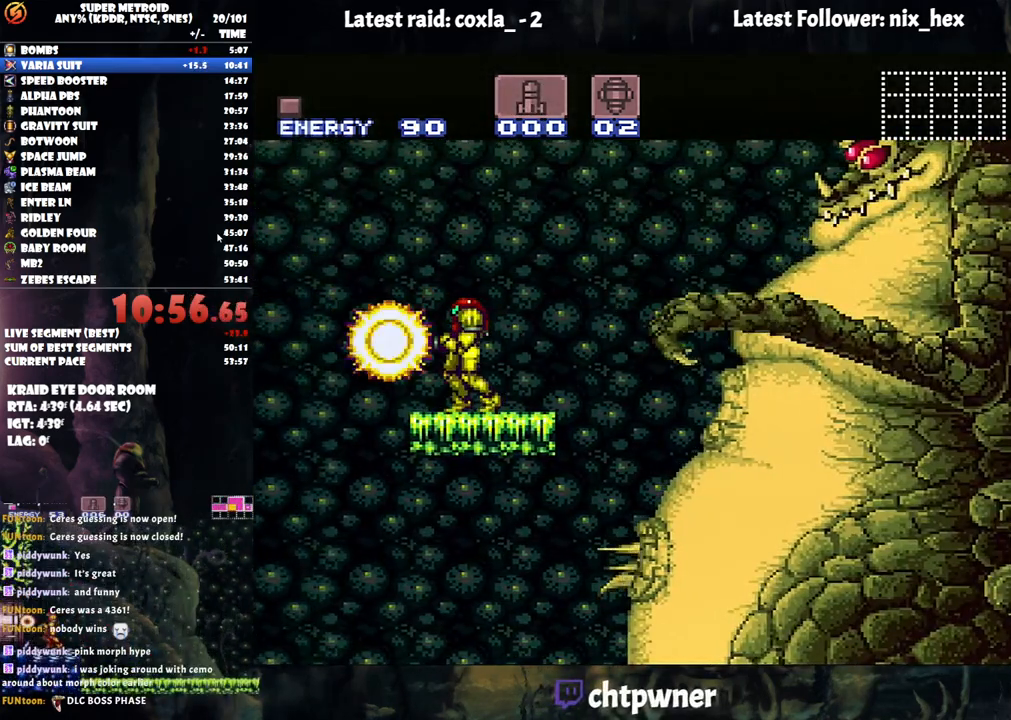
{"buttons": [], "events": [[33, "DPAD_LEFT", "down"], [133, "DPAD_LEFT", "up"], [200, "DPAD_RIGHT", "down"], [333, "DPAD_RIGHT", "up"]]}
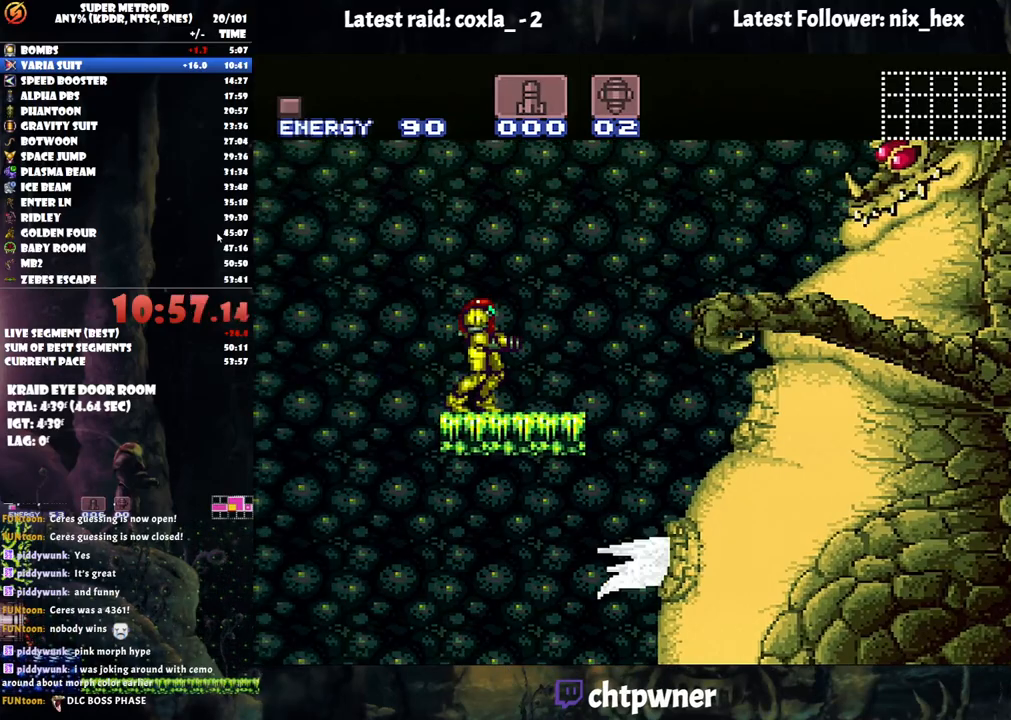
{"buttons": ["B"], "events": [[67, "B", "down"], [317, "DPAD_RIGHT", "down"], [400, "Y", "down"], [500, "DPAD_RIGHT", "up"], [500, "Y", "up"]]}
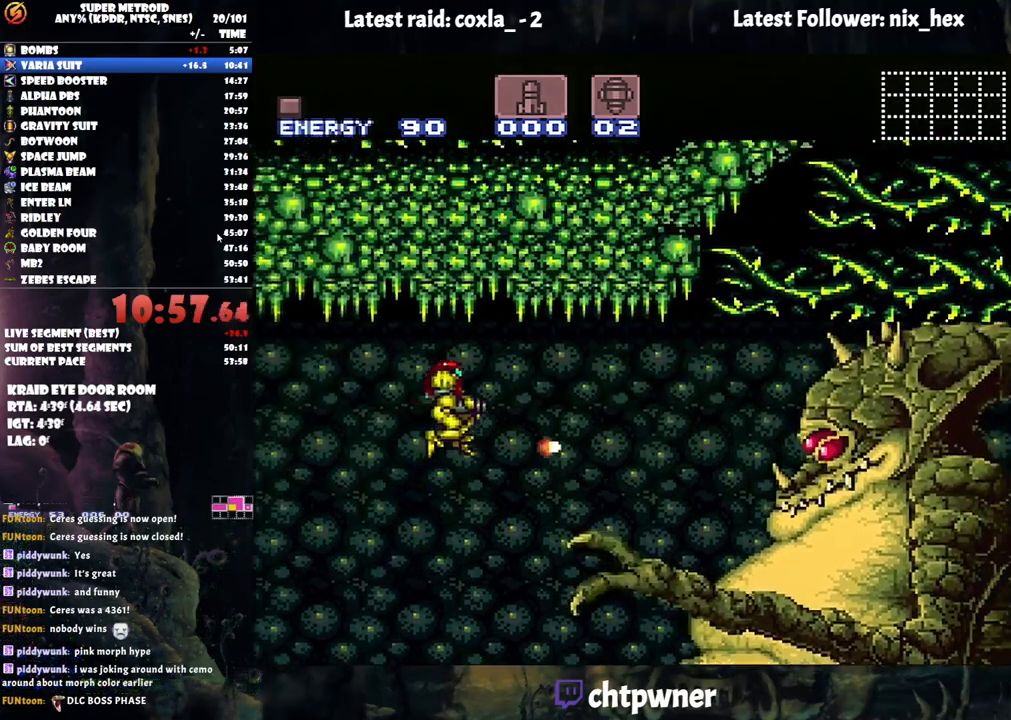
{"buttons": ["X", "DPAD_LEFT"], "events": [[17, "B", "up"], [83, "Y", "down"], [167, "Y", "up"], [250, "Y", "down"], [350, "Y", "up"], [417, "DPAD_LEFT", "down"], [433, "X", "down"]]}
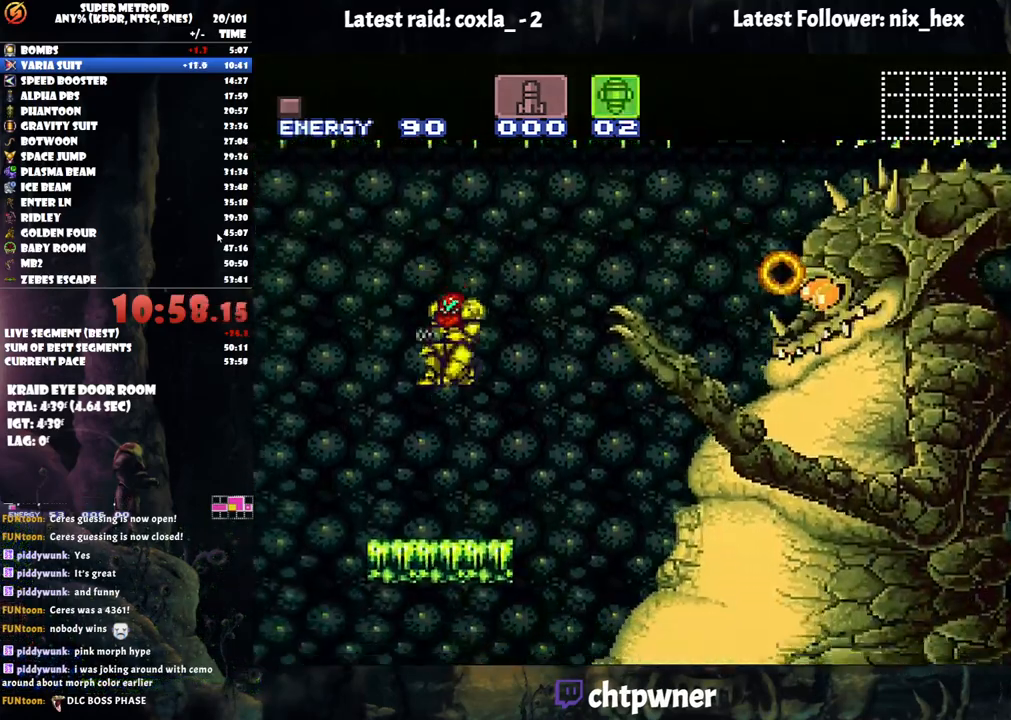
{"buttons": [], "events": [[50, "X", "up"], [133, "DPAD_LEFT", "up"], [233, "DPAD_RIGHT", "down"], [300, "DPAD_RIGHT", "up"]]}
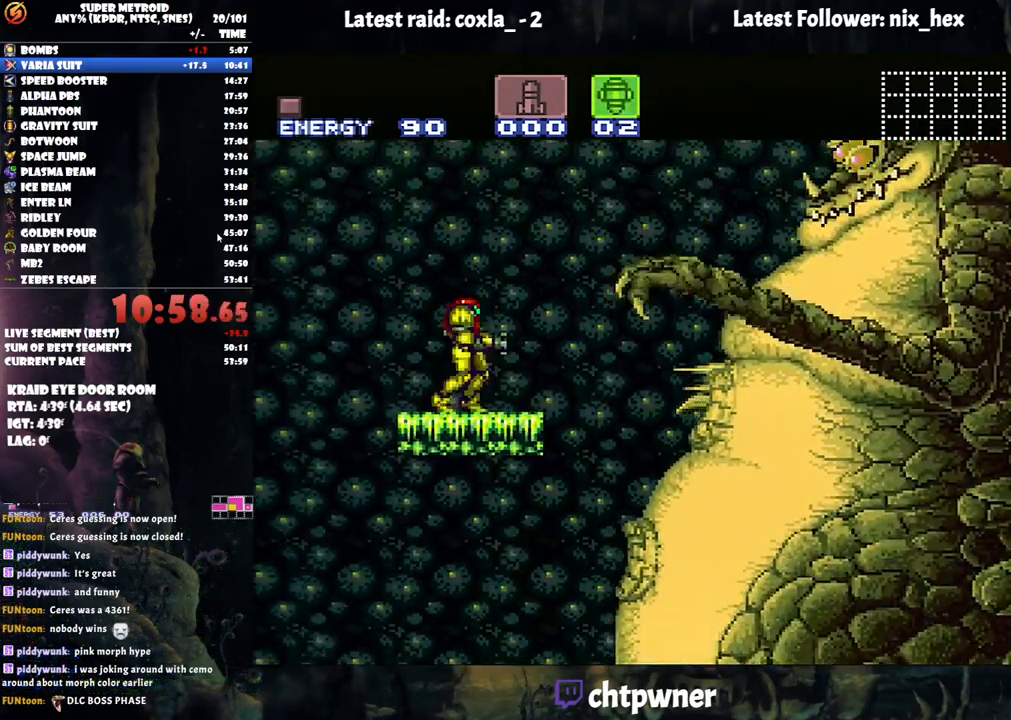
{"buttons": [], "events": []}
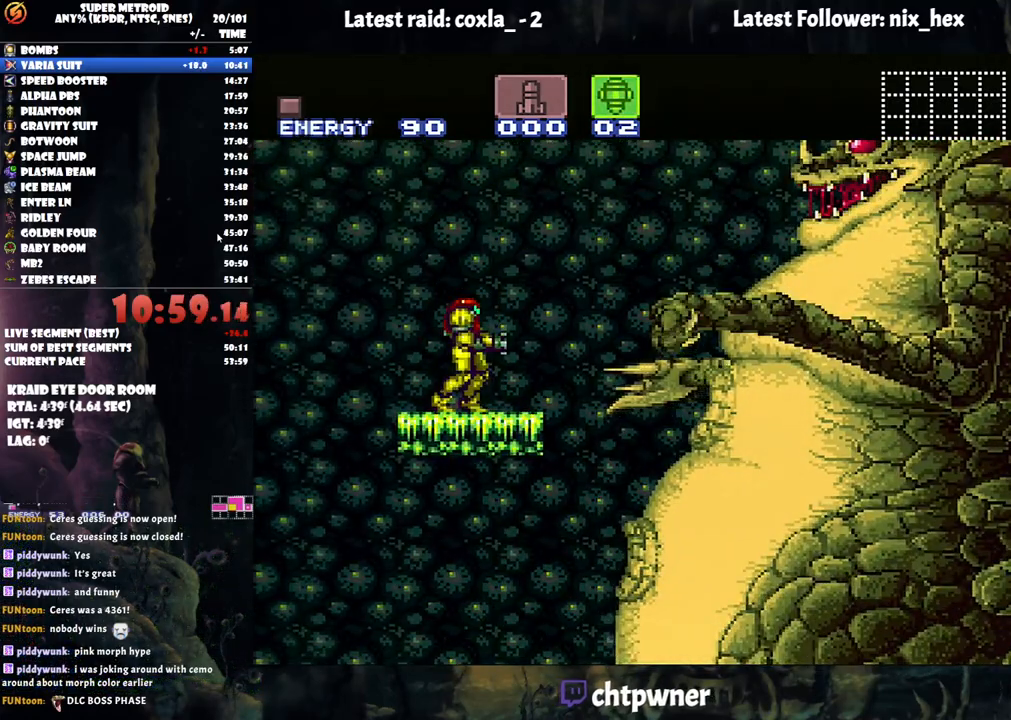
{"buttons": [], "events": [[50, "B", "down"], [333, "Y", "down"], [450, "Y", "up"], [500, "B", "up"]]}
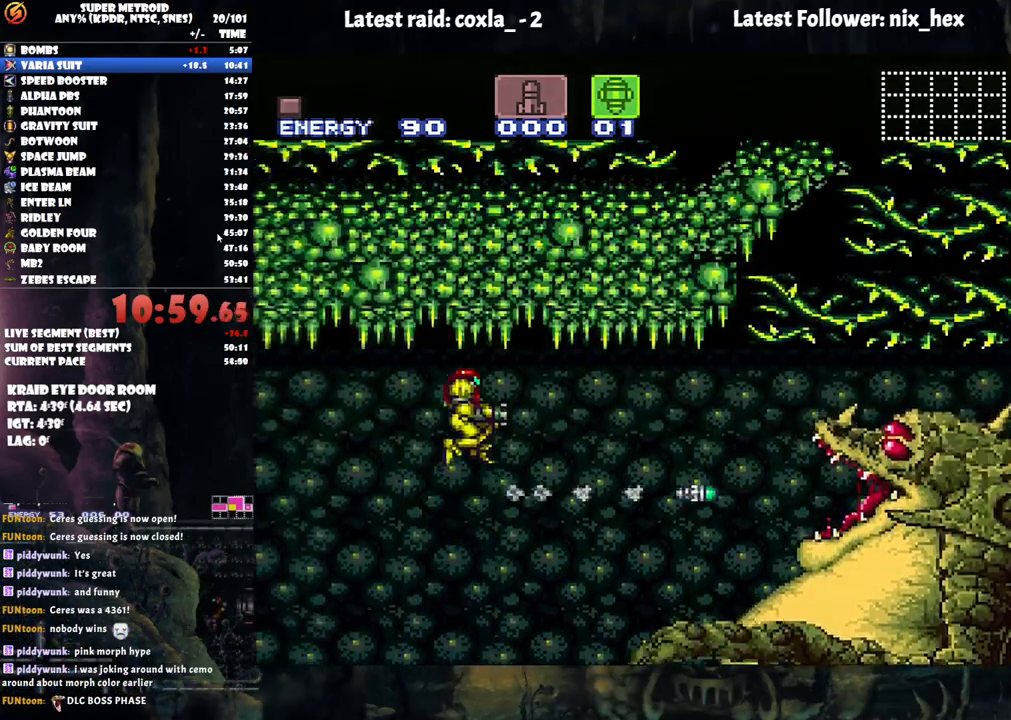
{"buttons": [], "events": [[333, "Y", "down"], [433, "Y", "up"]]}
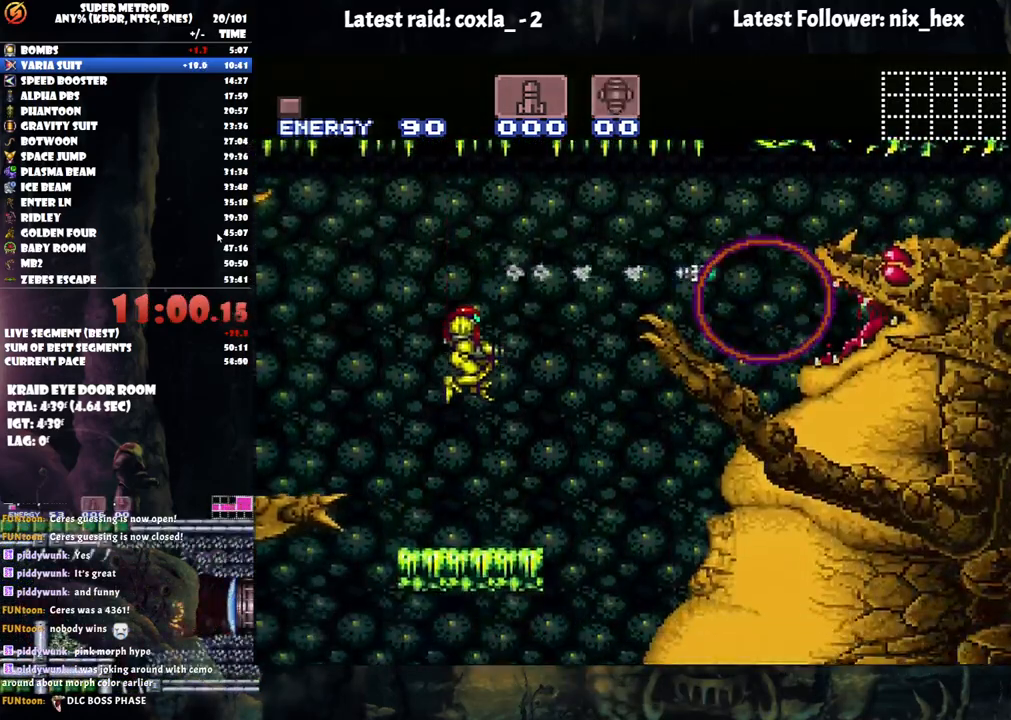
{"buttons": [], "events": [[250, "SELECT", "down"], [350, "SELECT", "up"]]}
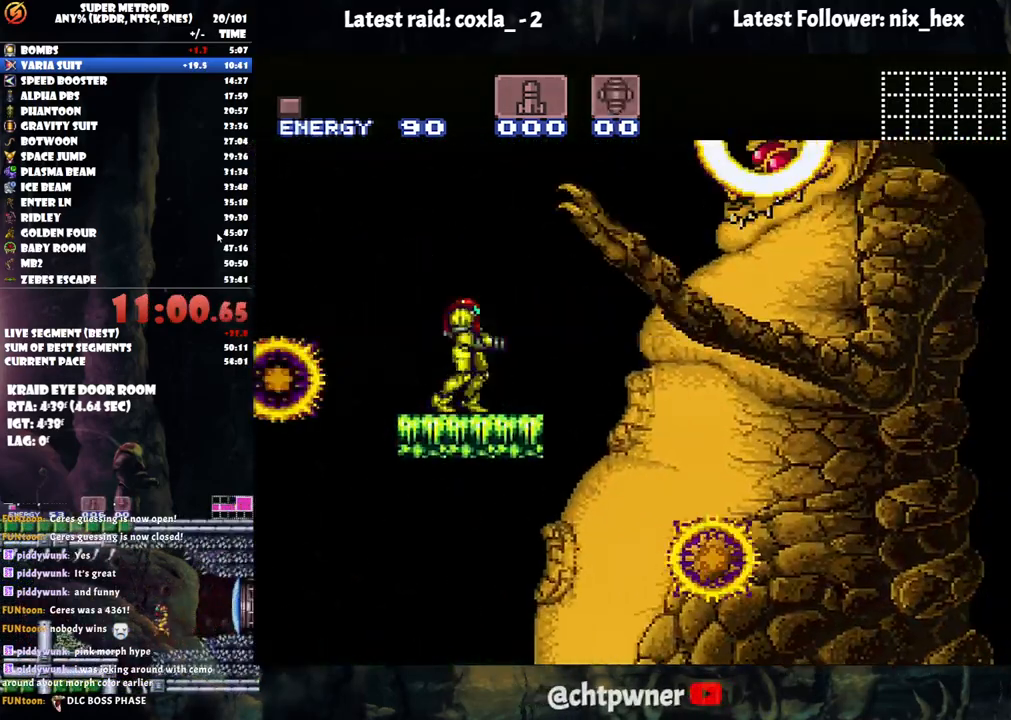
{"buttons": ["A", "DPAD_LEFT"], "events": [[33, "A", "down"], [33, "DPAD_LEFT", "down"], [167, "B", "down"], [317, "B", "up"]]}
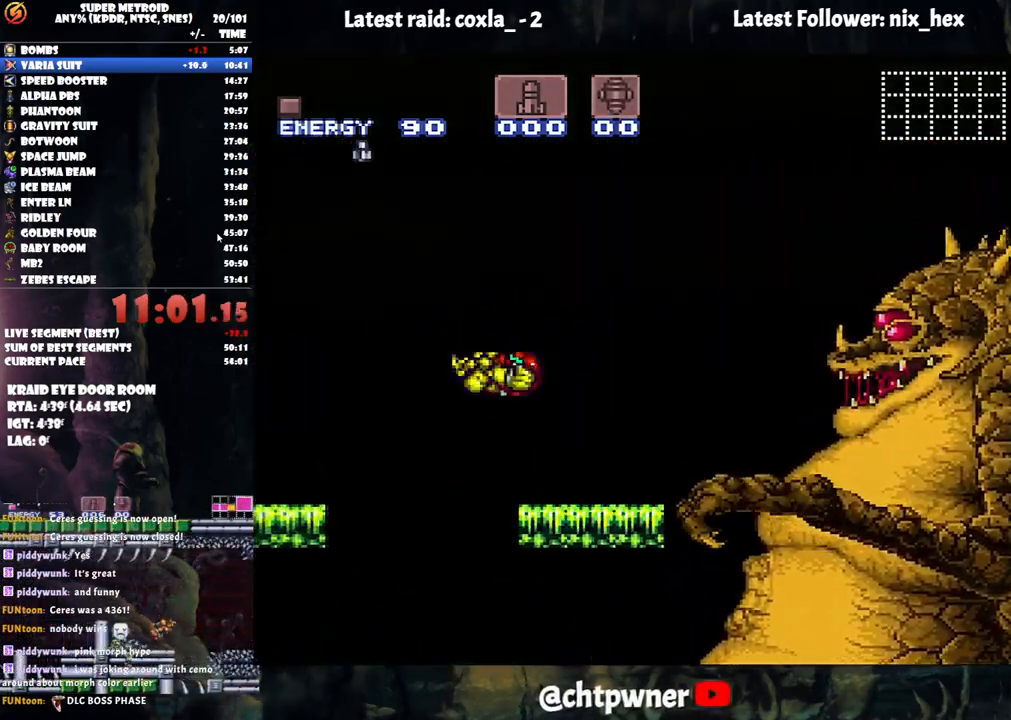
{"buttons": ["A", "DPAD_LEFT"], "events": []}
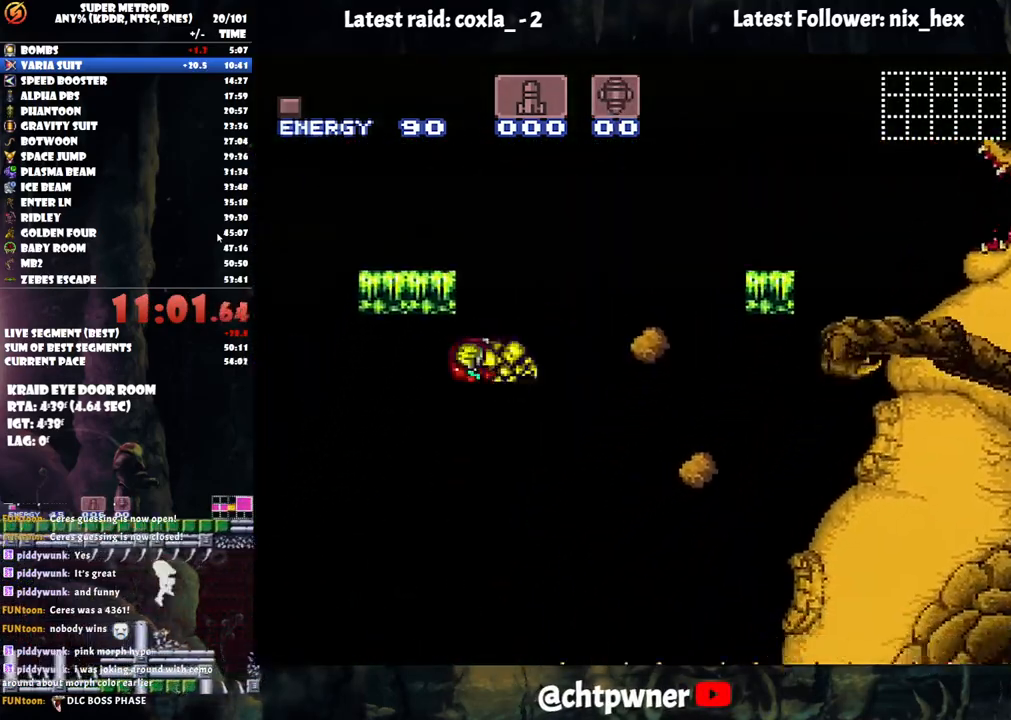
{"buttons": ["A", "DPAD_LEFT"], "events": []}
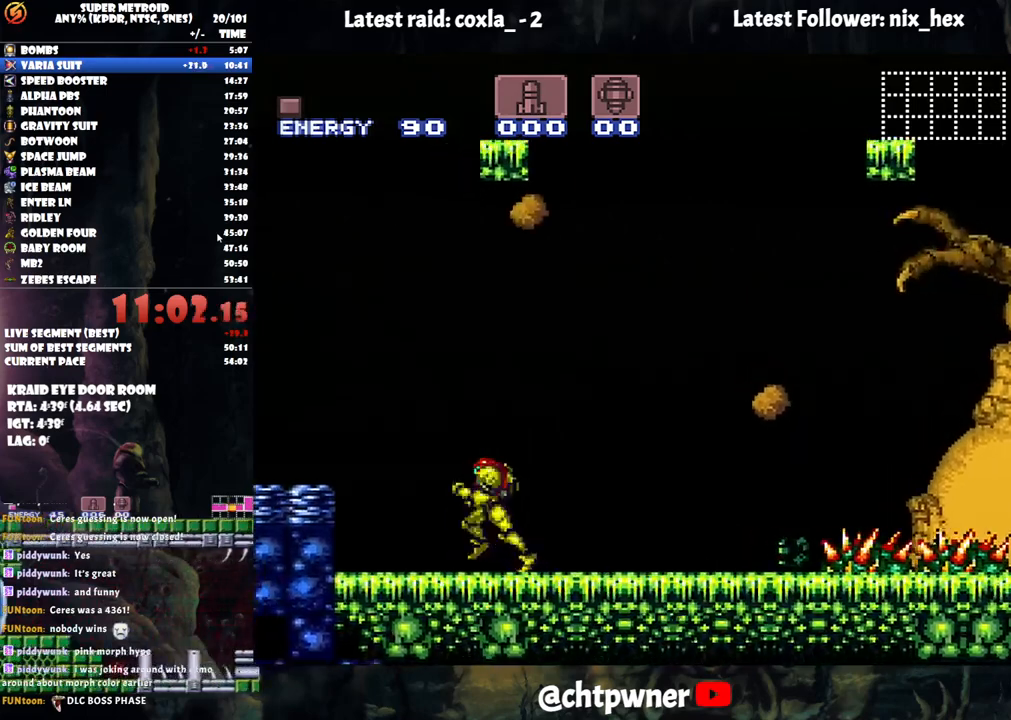
{"buttons": ["A", "B", "DPAD_LEFT"], "events": [[50, "B", "down"]]}
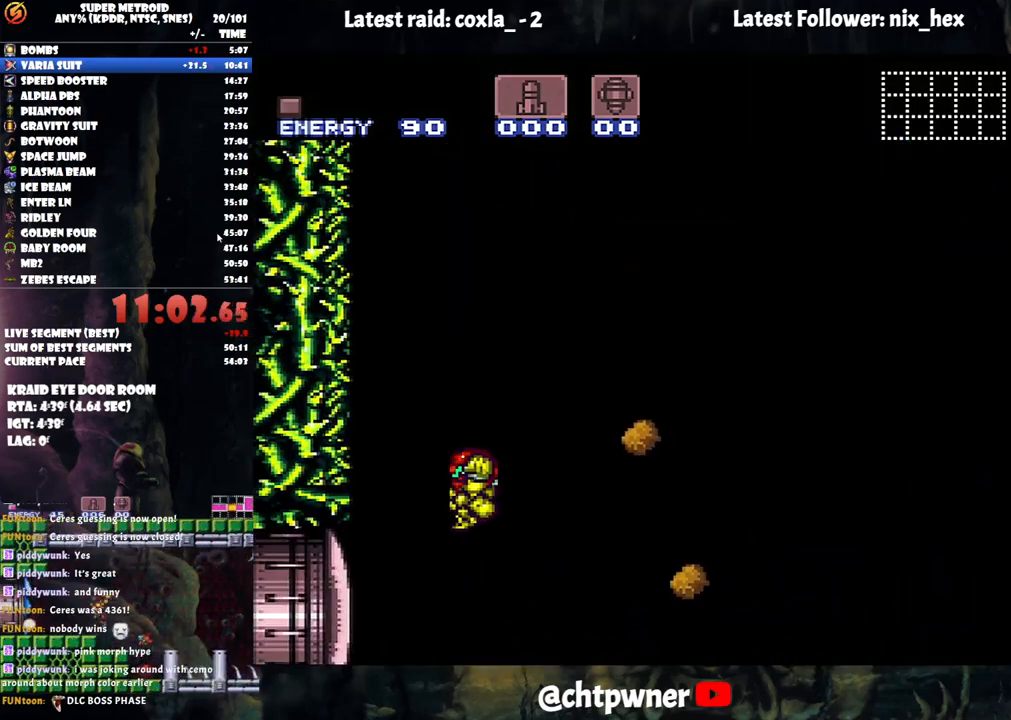
{"buttons": ["B", "DPAD_RIGHT"], "events": [[183, "DPAD_LEFT", "up"], [217, "B", "up"], [267, "A", "up"], [283, "DPAD_RIGHT", "down"], [400, "B", "down"]]}
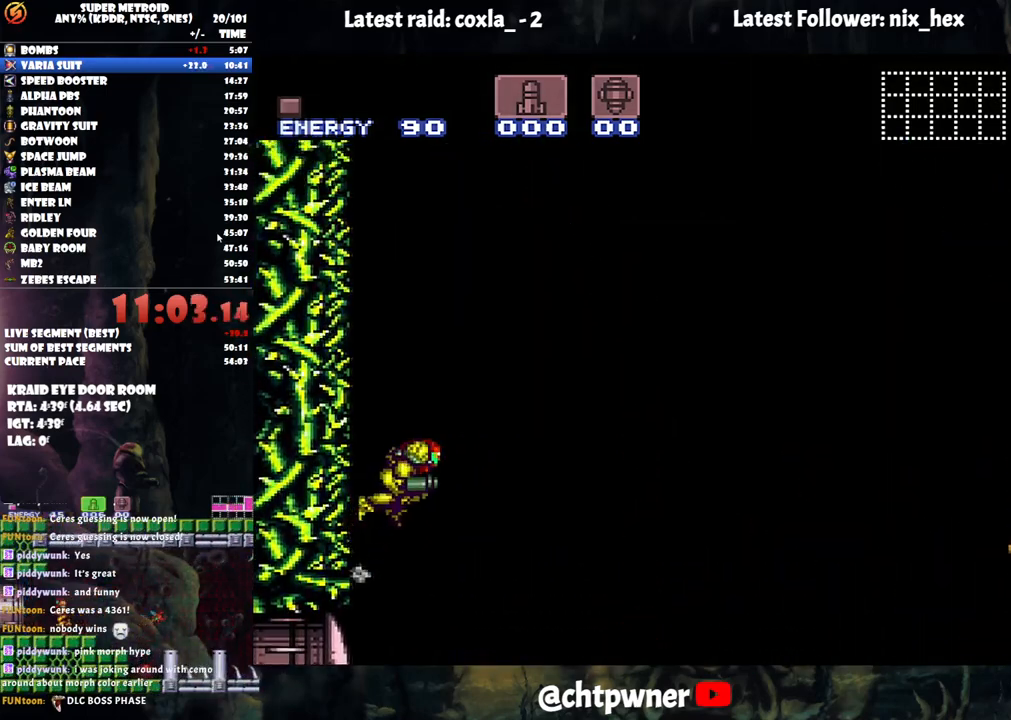
{"buttons": ["B", "DPAD_RIGHT"], "events": []}
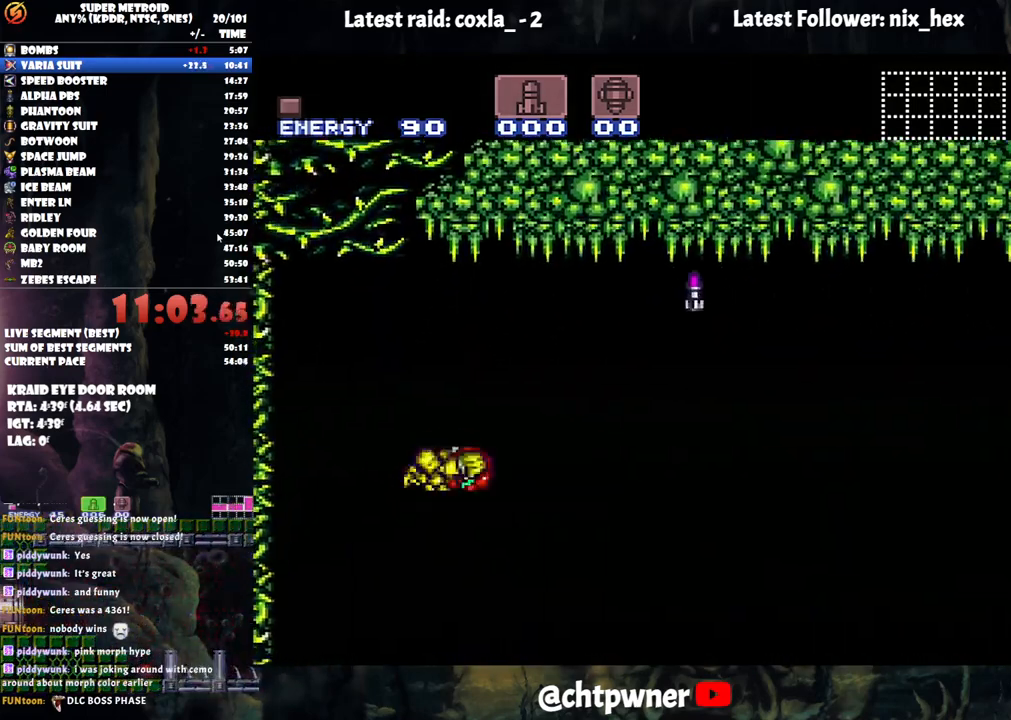
{"buttons": ["A", "DPAD_RIGHT"], "events": [[167, "B", "up"], [333, "A", "down"]]}
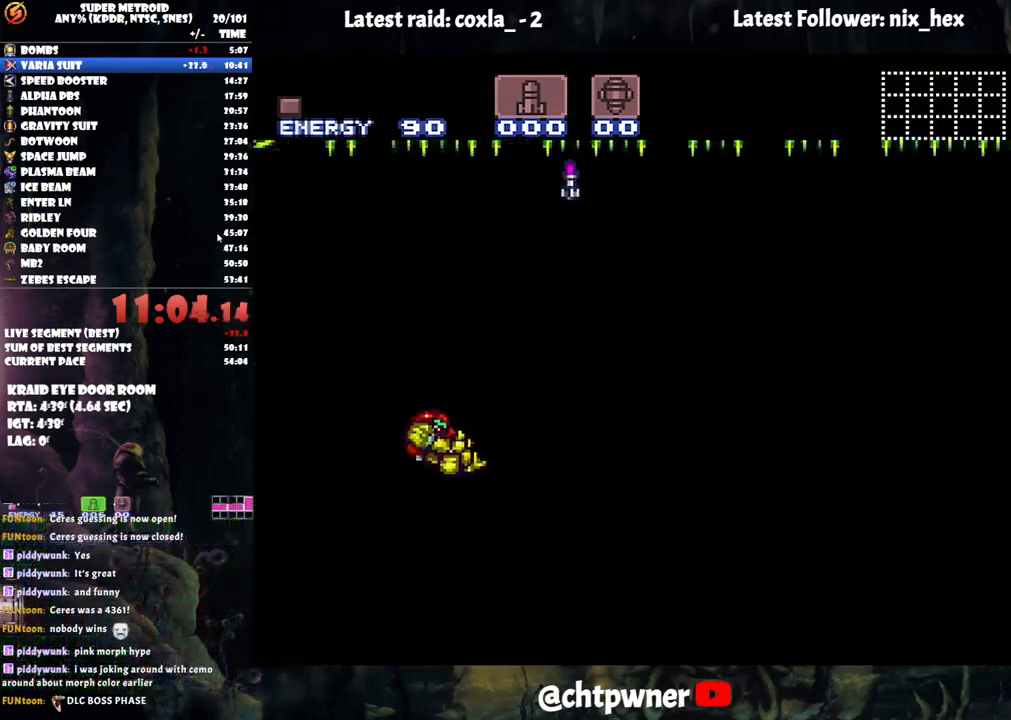
{"buttons": ["A"], "events": [[350, "DPAD_RIGHT", "up"]]}
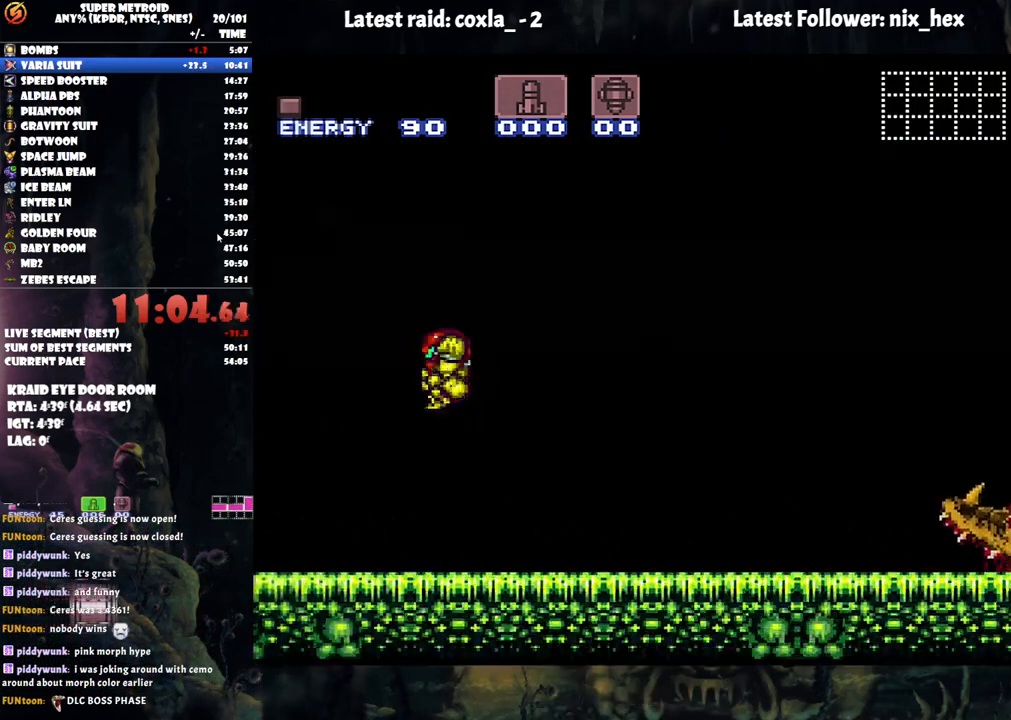
{"buttons": ["A"], "events": [[17, "DPAD_LEFT", "down"], [483, "DPAD_LEFT", "up"]]}
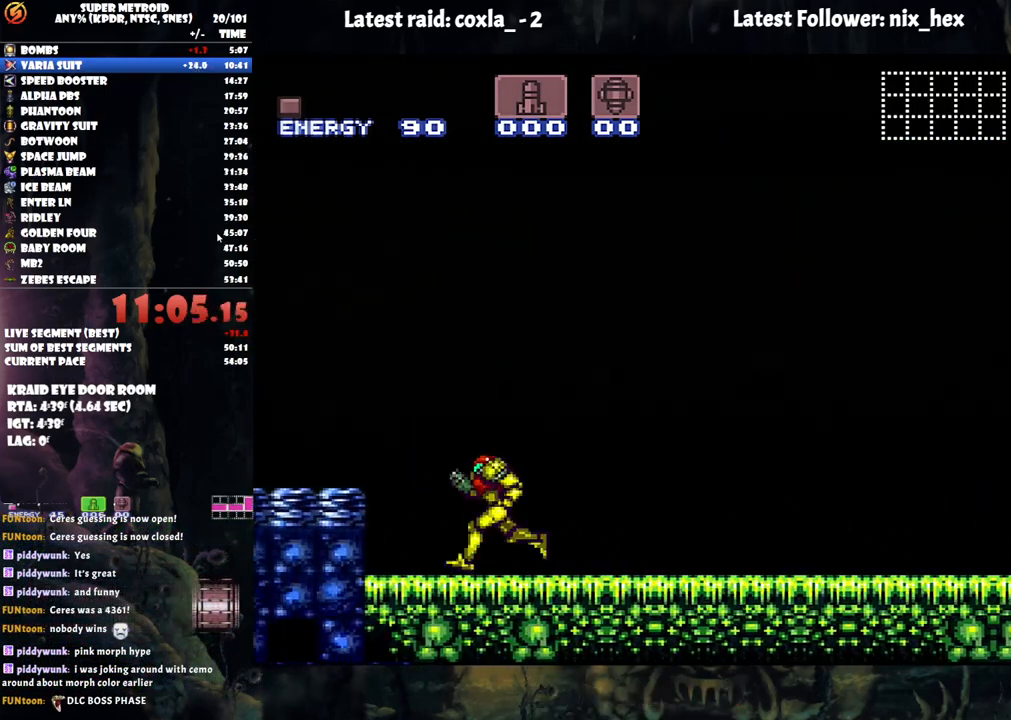
{"buttons": ["A"], "events": [[67, "DPAD_RIGHT", "down"], [183, "DPAD_RIGHT", "up"]]}
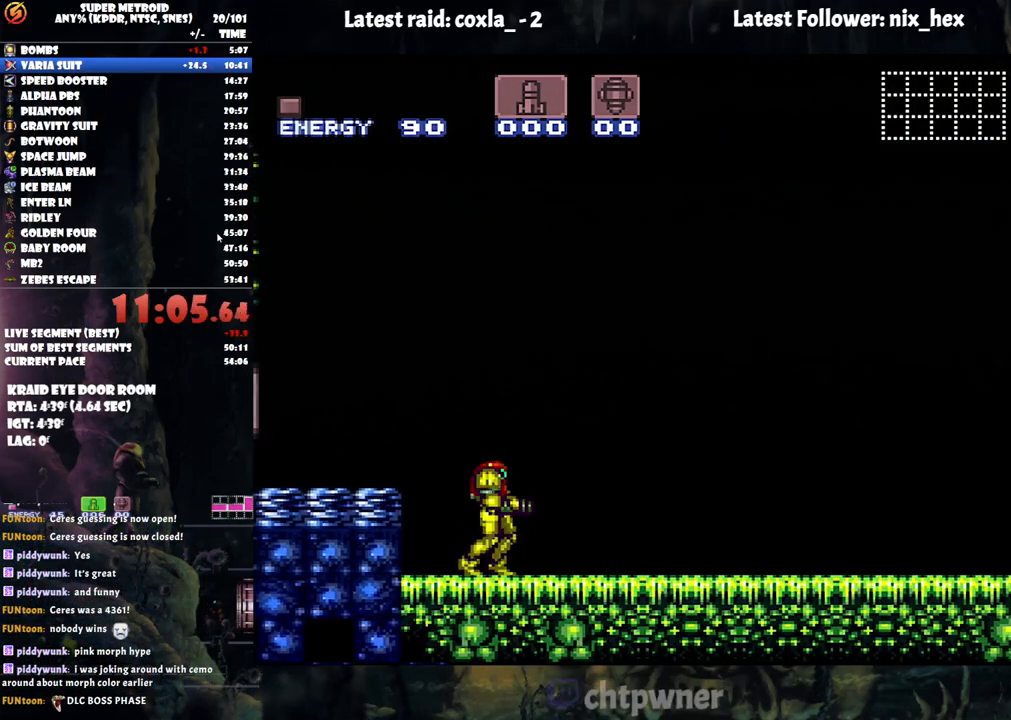
{"buttons": ["A", "DPAD_RIGHT"], "events": [[150, "DPAD_RIGHT", "down"], [300, "DPAD_RIGHT", "up"], [383, "DPAD_RIGHT", "down"]]}